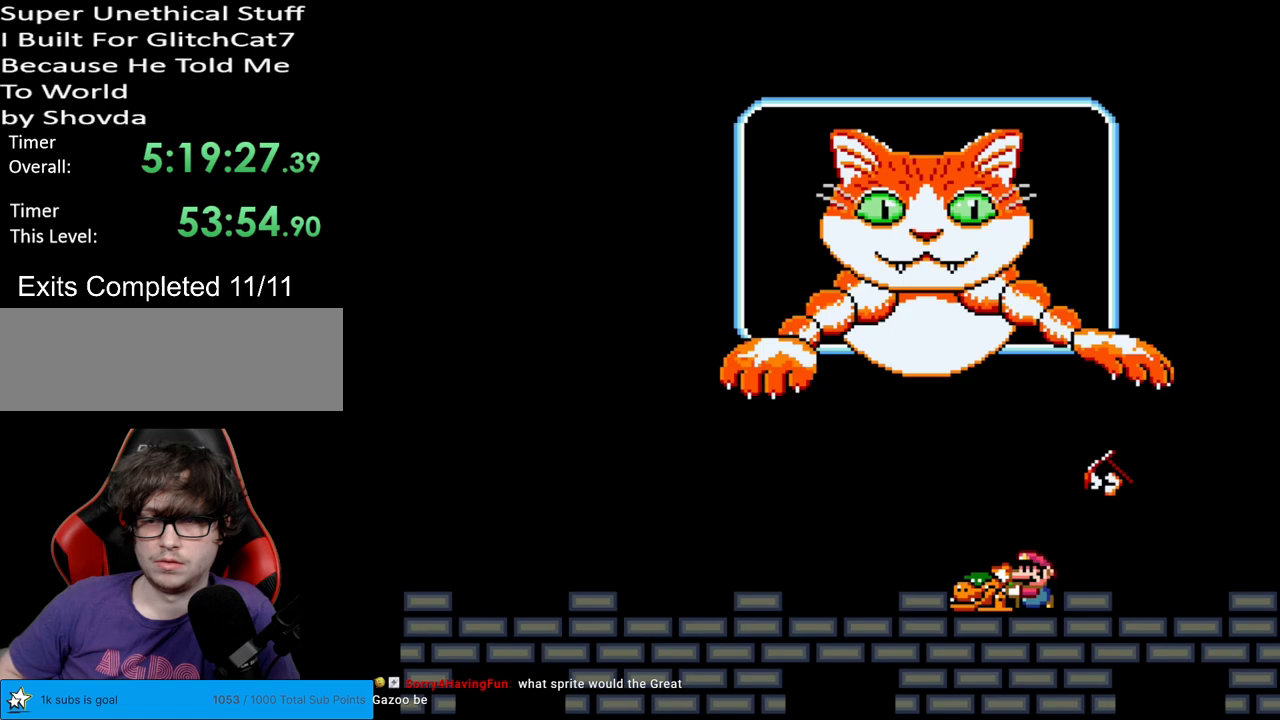
Gameplay with a controller (Nintendo layout); each line is a JSON object with the inputs held at the frame after it. "events" lists button and stick changes between this image and that frame as [ms after this image, input, new state], when the widget could be followed in between. Not read: L3 R3.
{"buttons": ["Y", "DPAD_RIGHT"], "events": [[233, "DPAD_LEFT", "up"], [300, "DPAD_RIGHT", "down"], [317, "B", "down"], [367, "B", "up"]]}
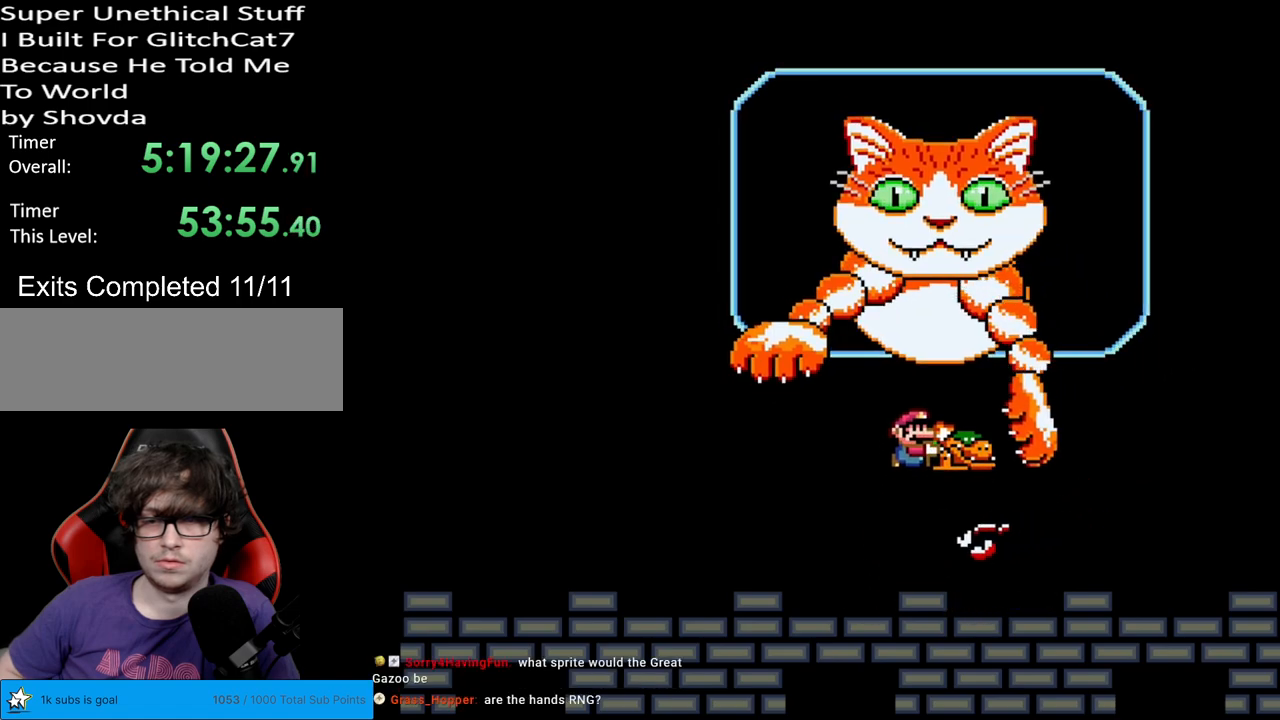
{"buttons": ["Y", "DPAD_LEFT"], "events": [[67, "DPAD_RIGHT", "up"], [100, "DPAD_LEFT", "down"]]}
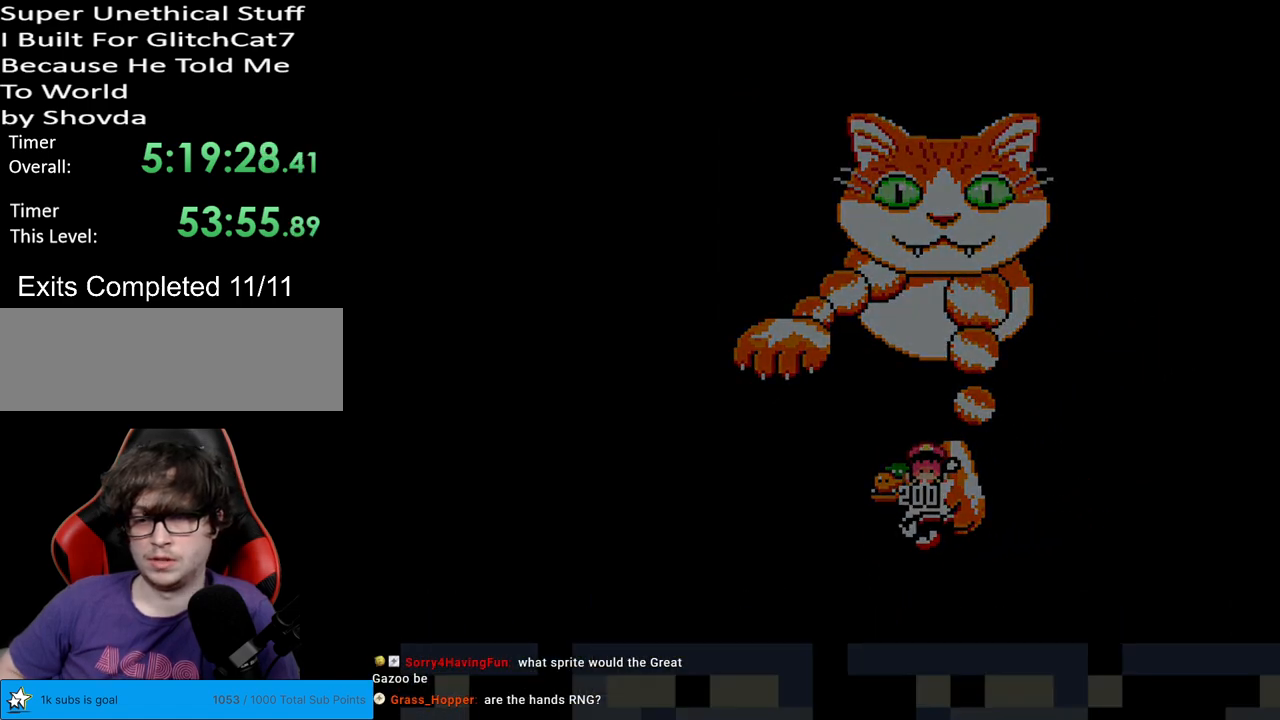
{"buttons": [], "events": [[17, "DPAD_LEFT", "up"], [217, "Y", "up"]]}
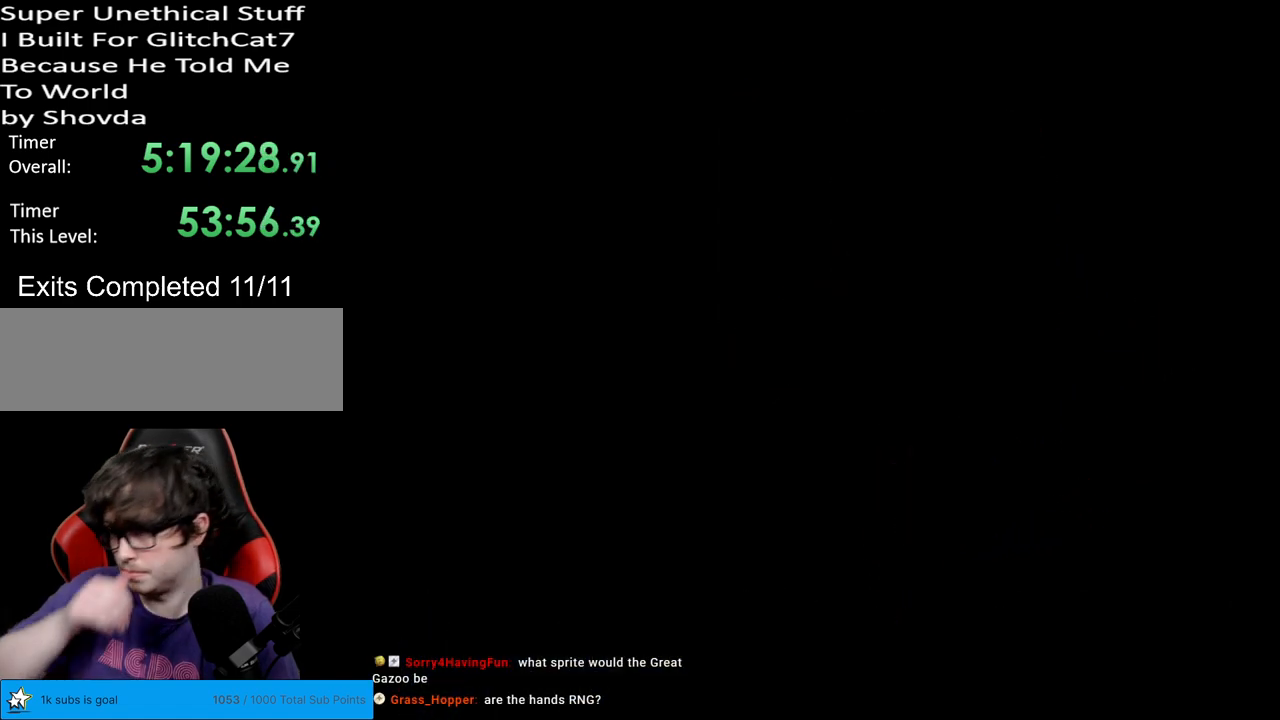
{"buttons": [], "events": []}
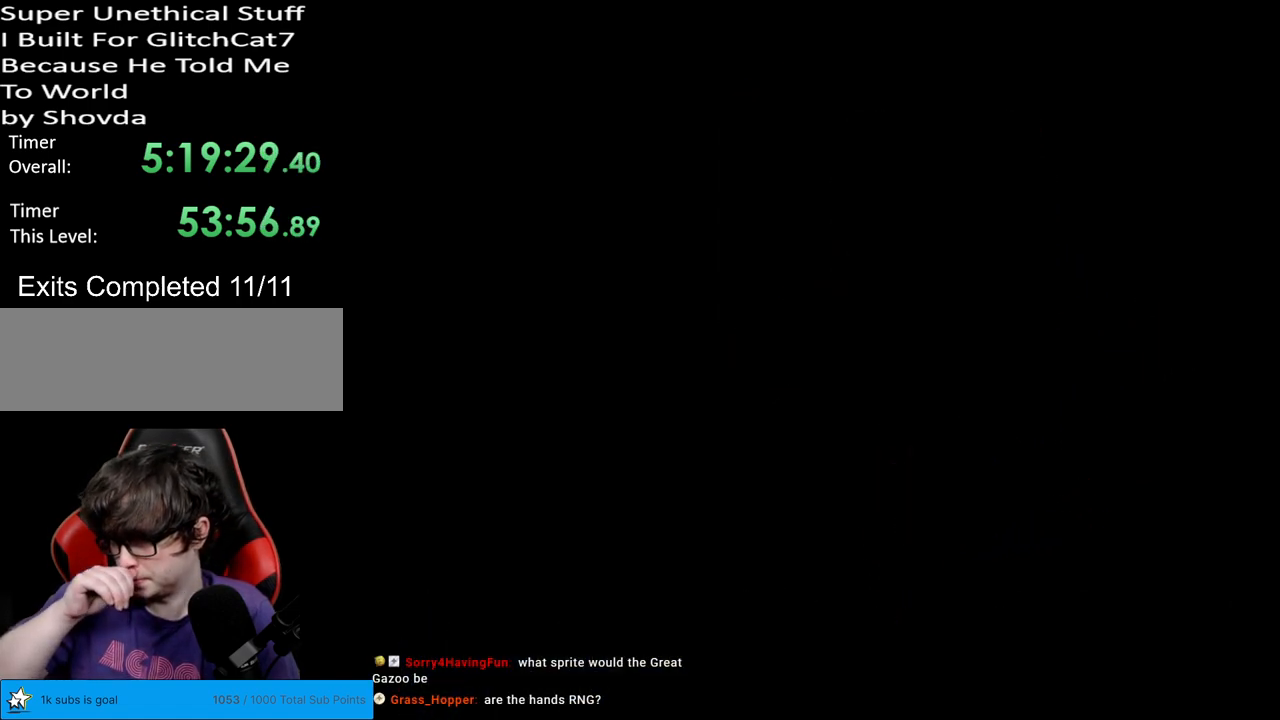
{"buttons": [], "events": []}
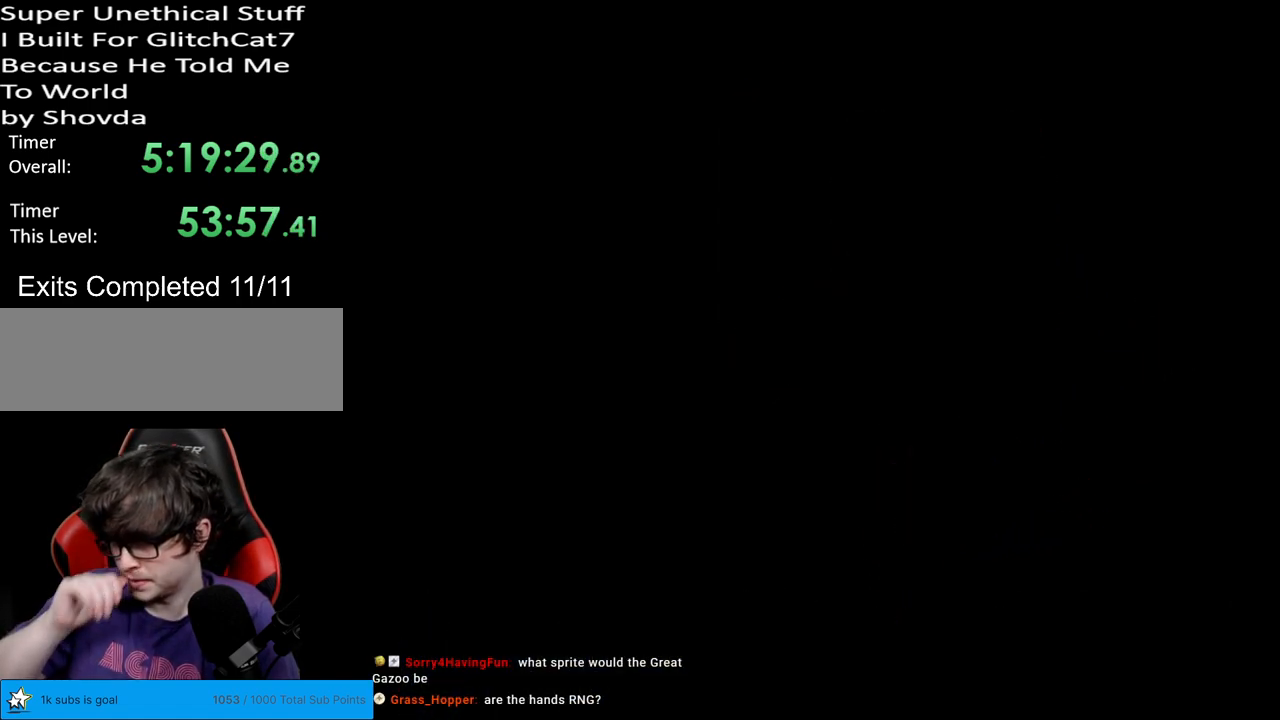
{"buttons": [], "events": []}
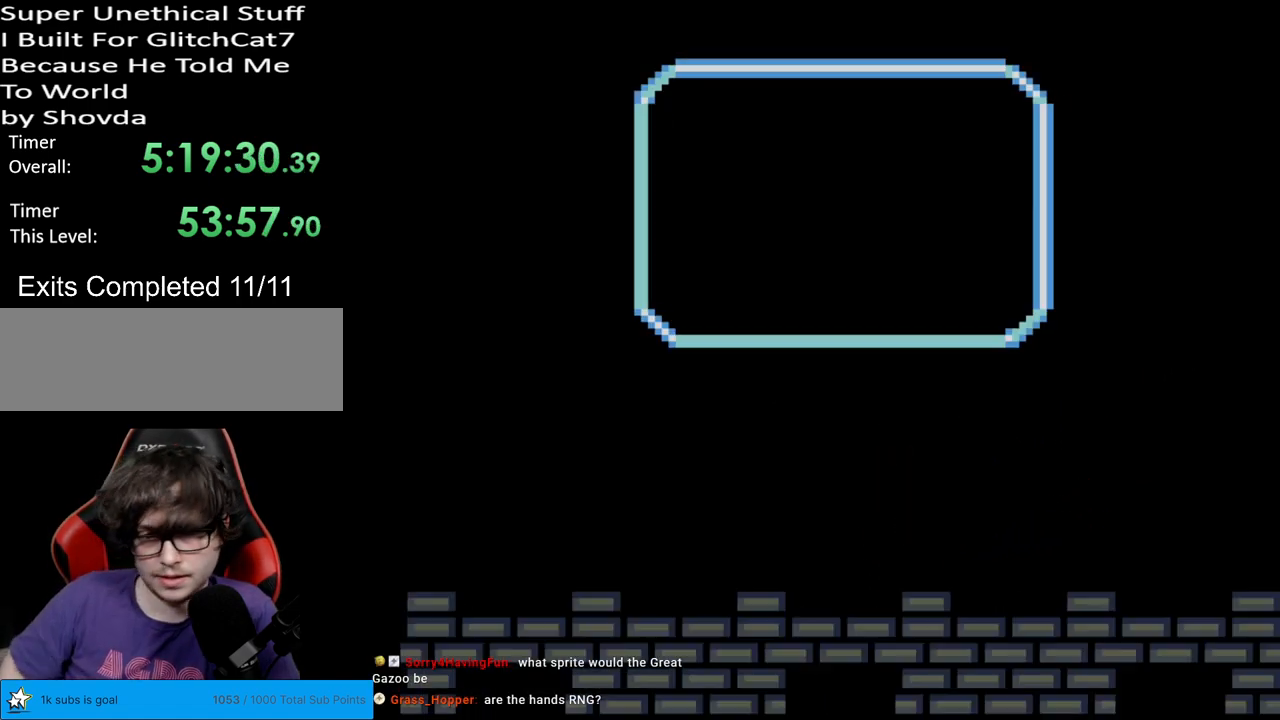
{"buttons": ["Y"], "events": [[117, "Y", "down"]]}
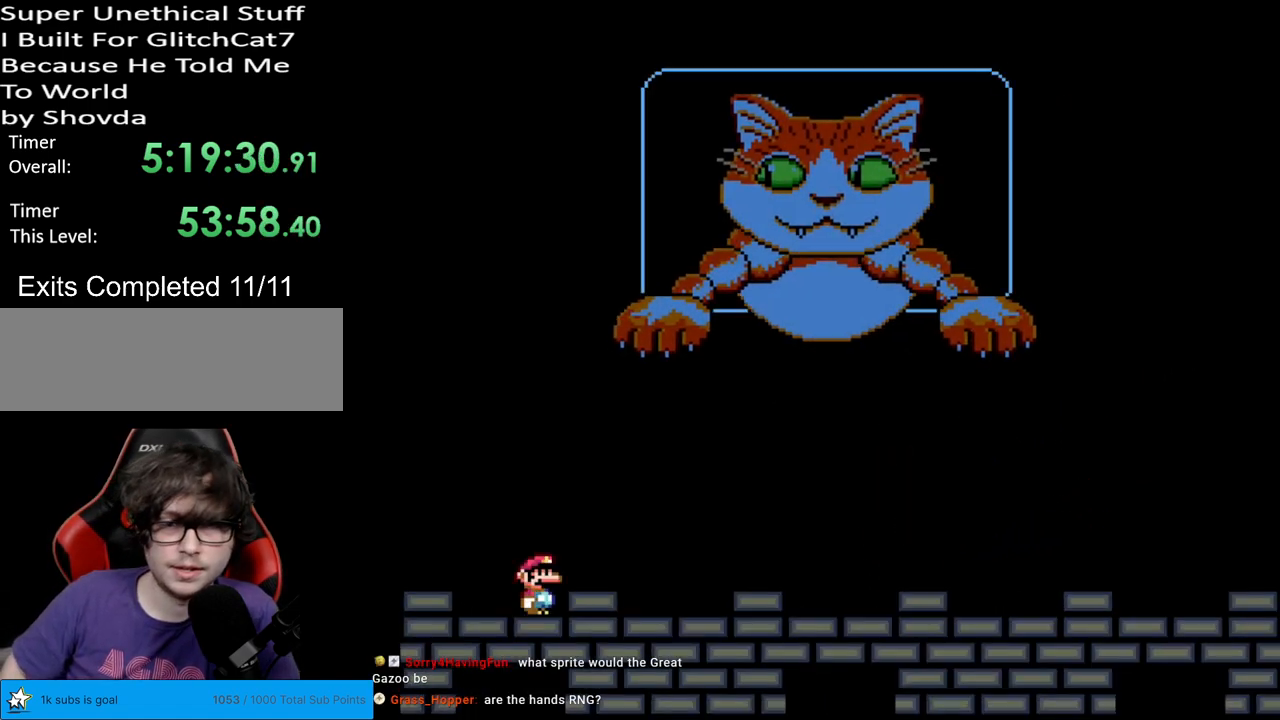
{"buttons": ["Y", "DPAD_RIGHT"], "events": [[500, "DPAD_RIGHT", "down"]]}
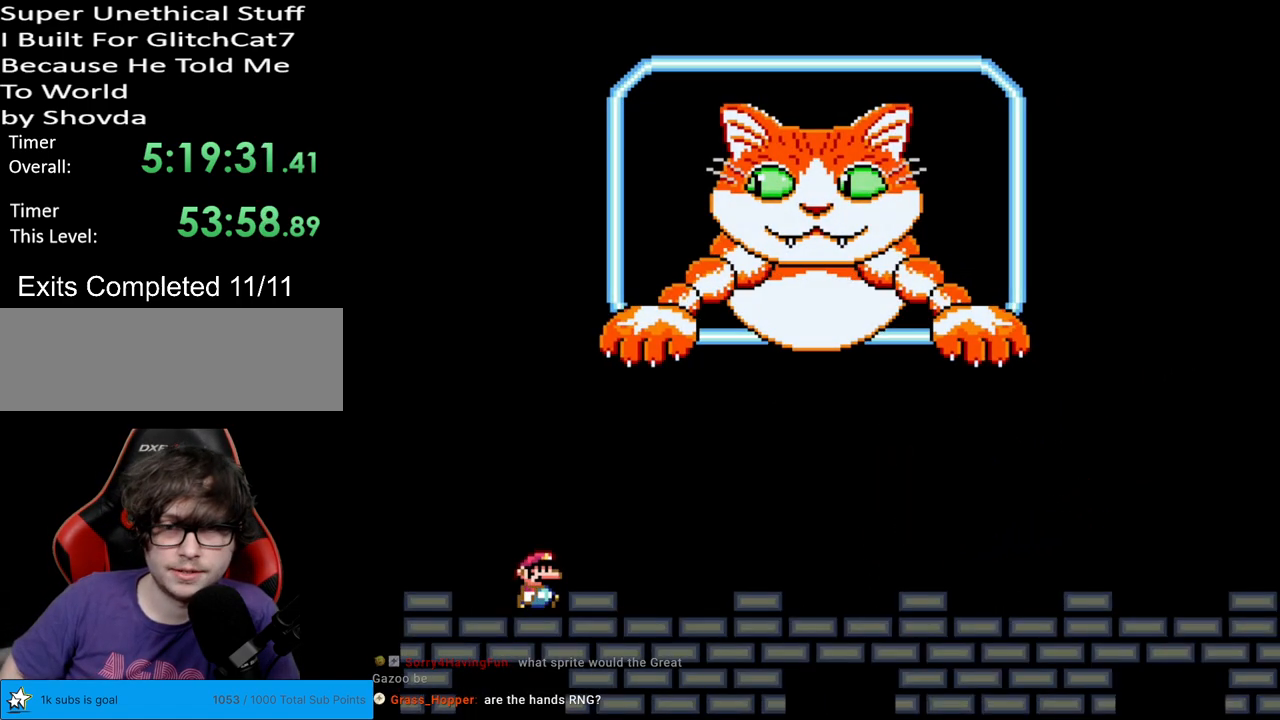
{"buttons": ["Y"], "events": [[200, "DPAD_RIGHT", "up"]]}
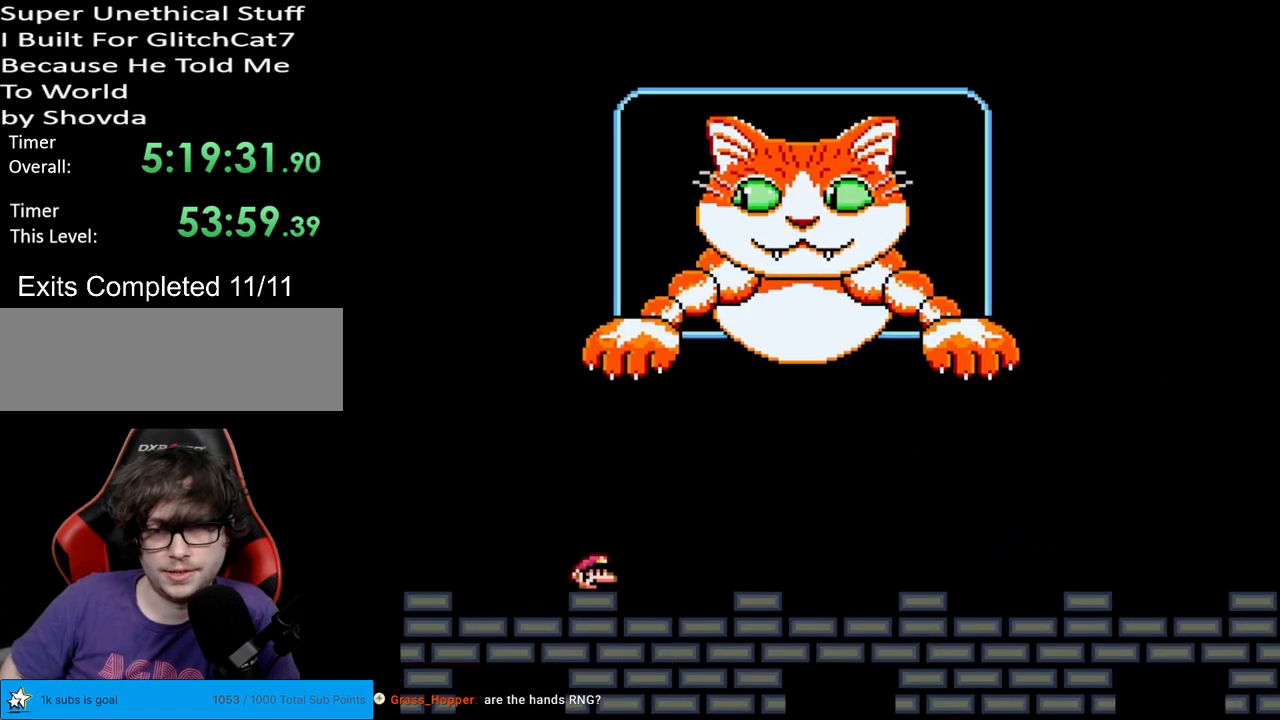
{"buttons": ["Y"], "events": []}
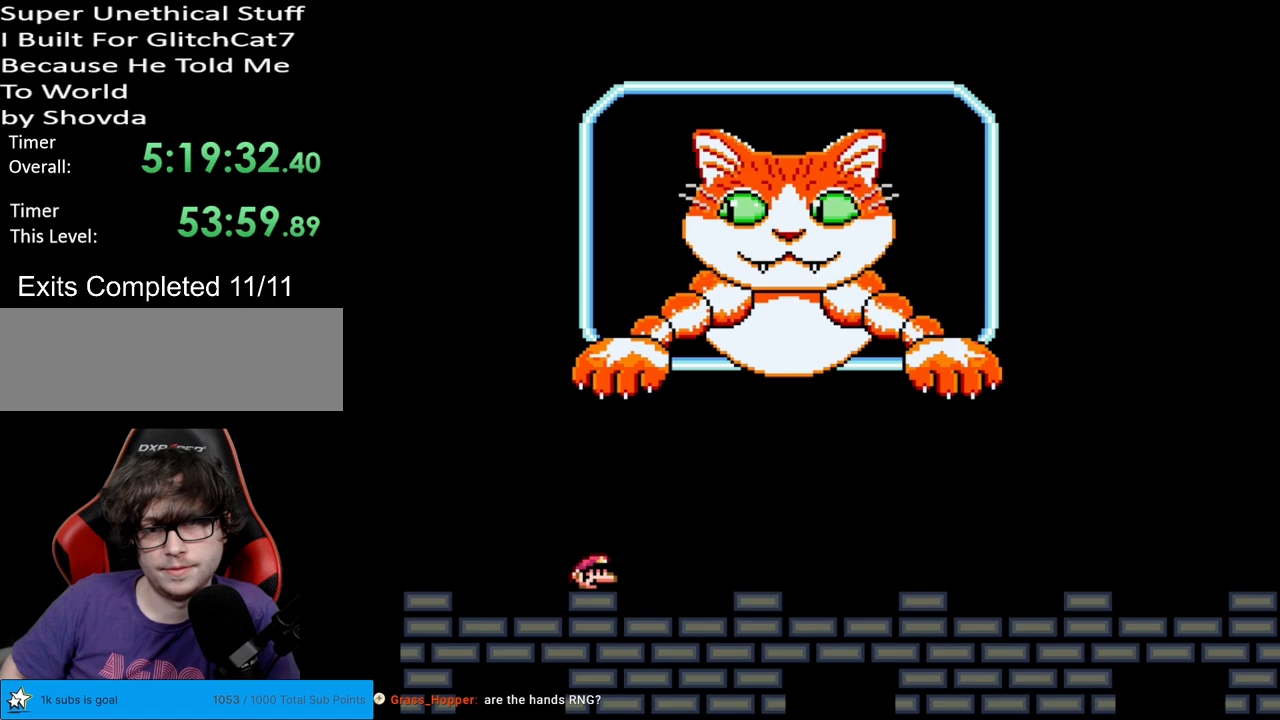
{"buttons": ["Y"], "events": []}
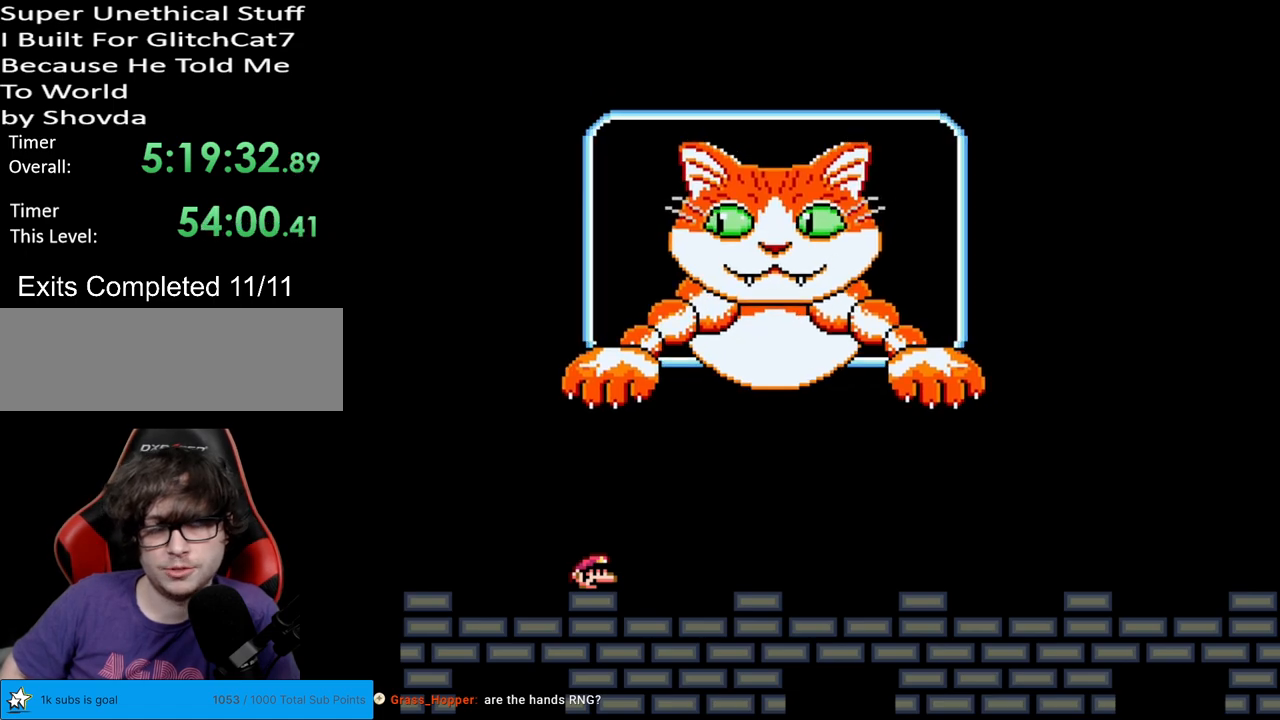
{"buttons": ["Y"], "events": []}
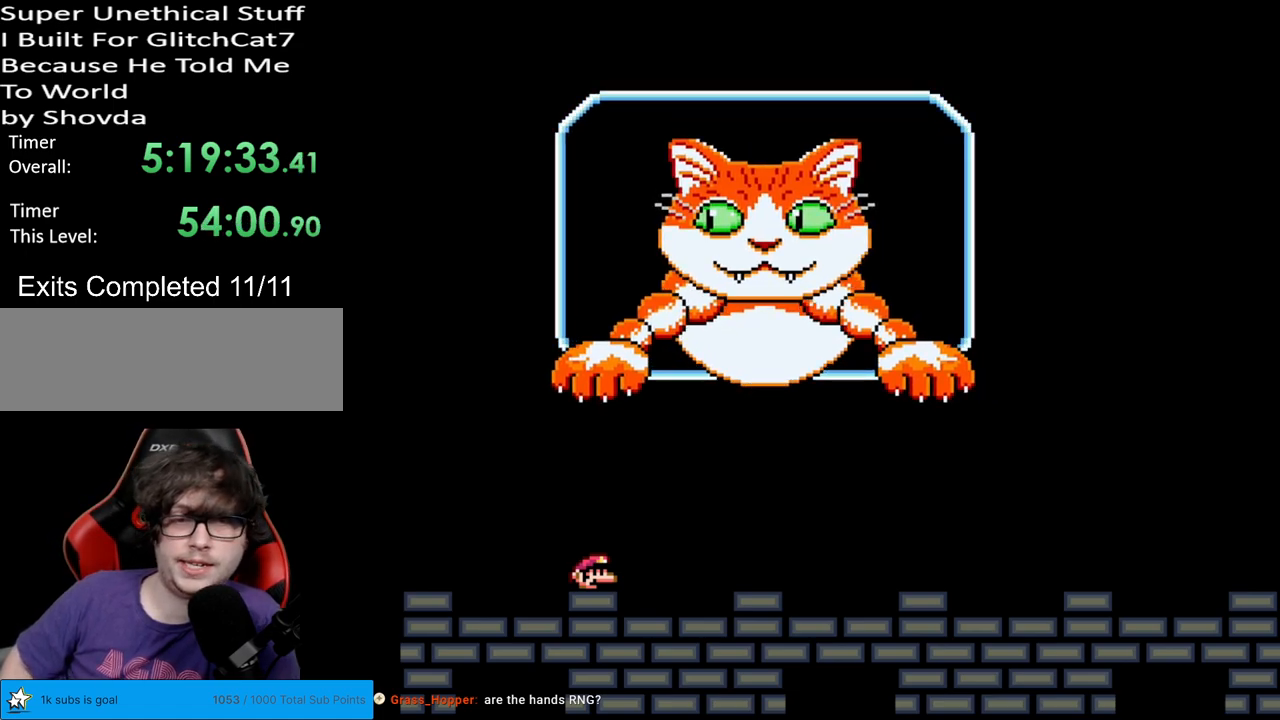
{"buttons": ["Y", "DPAD_RIGHT"], "events": [[433, "DPAD_RIGHT", "down"]]}
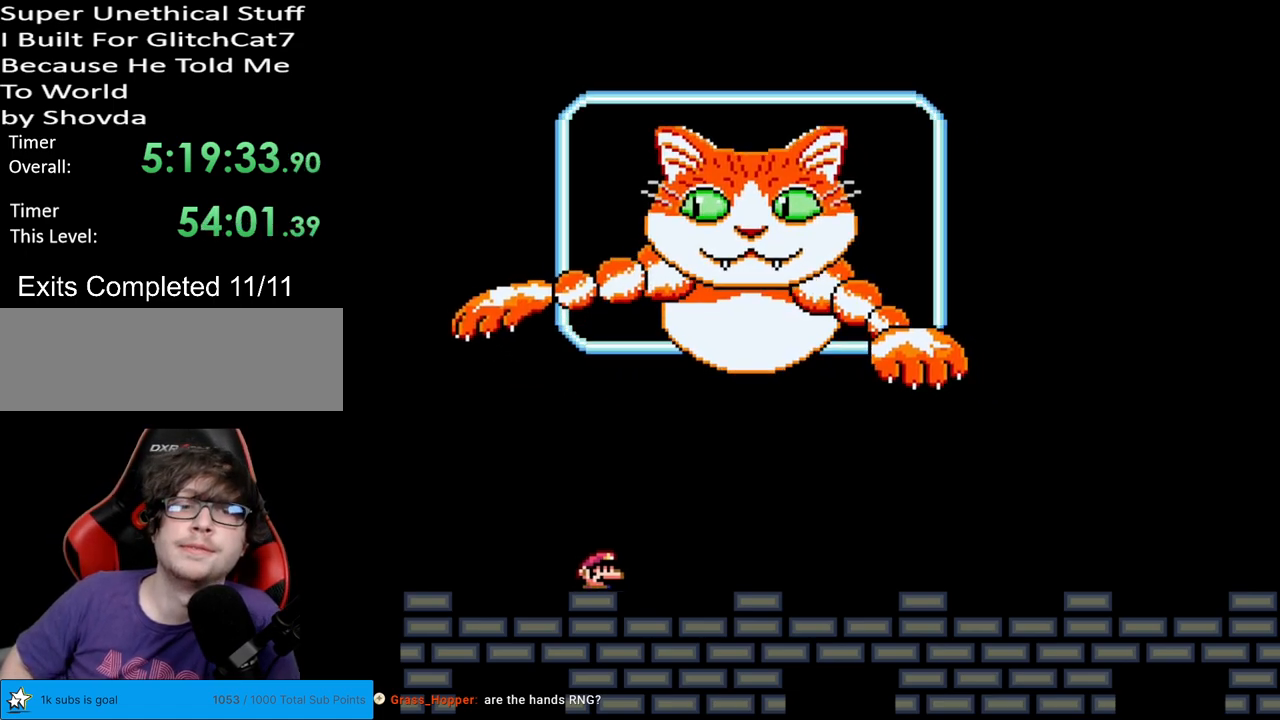
{"buttons": ["Y", "DPAD_RIGHT"], "events": []}
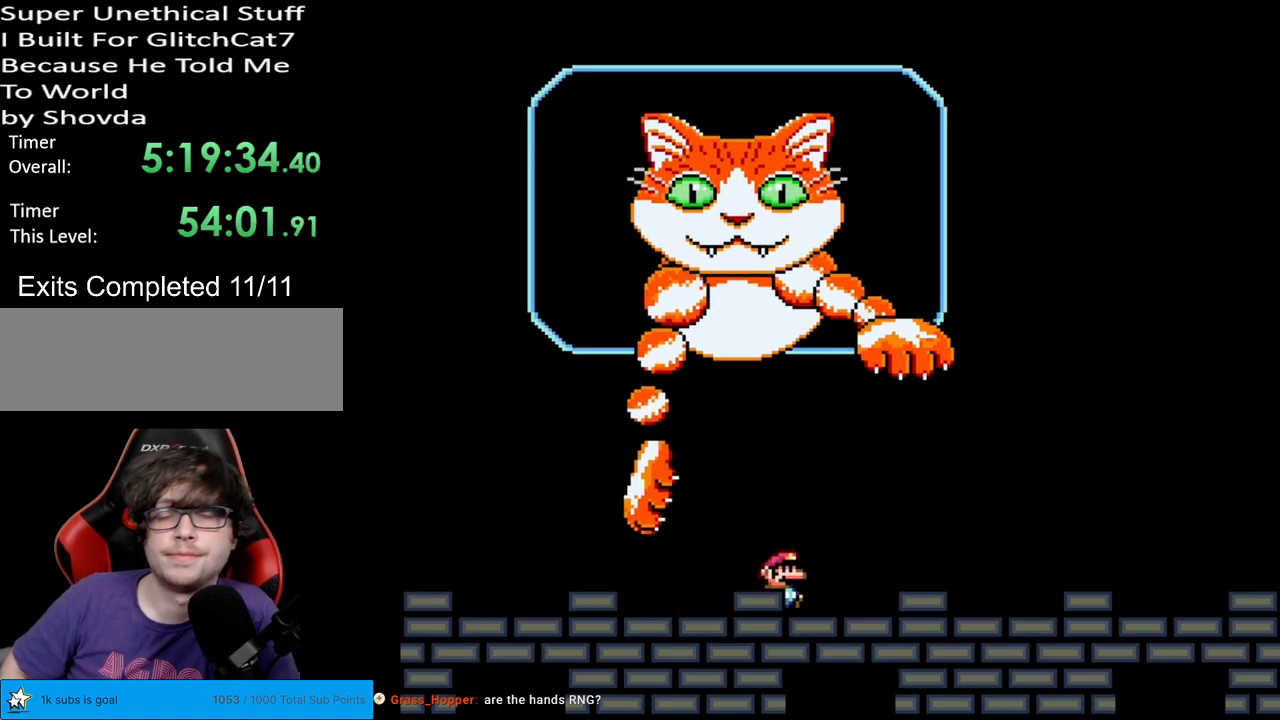
{"buttons": ["Y", "DPAD_RIGHT"], "events": []}
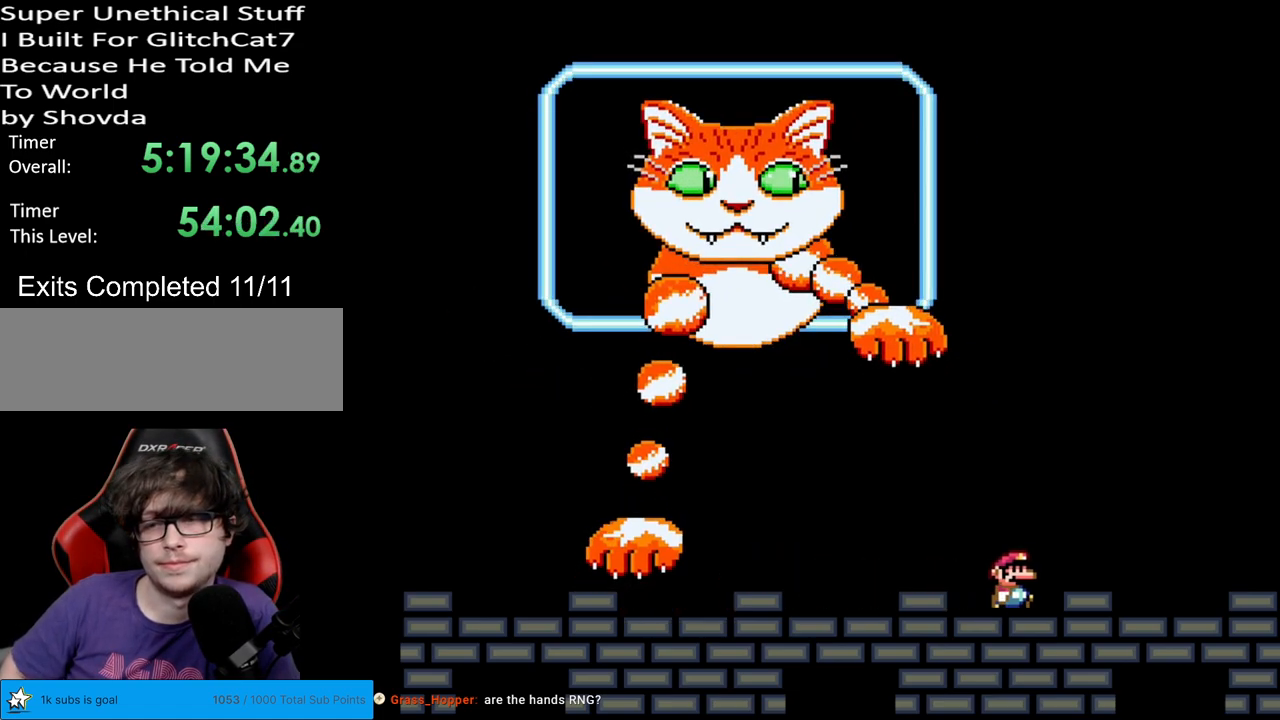
{"buttons": ["B", "Y"], "events": [[333, "B", "down"], [450, "DPAD_RIGHT", "up"]]}
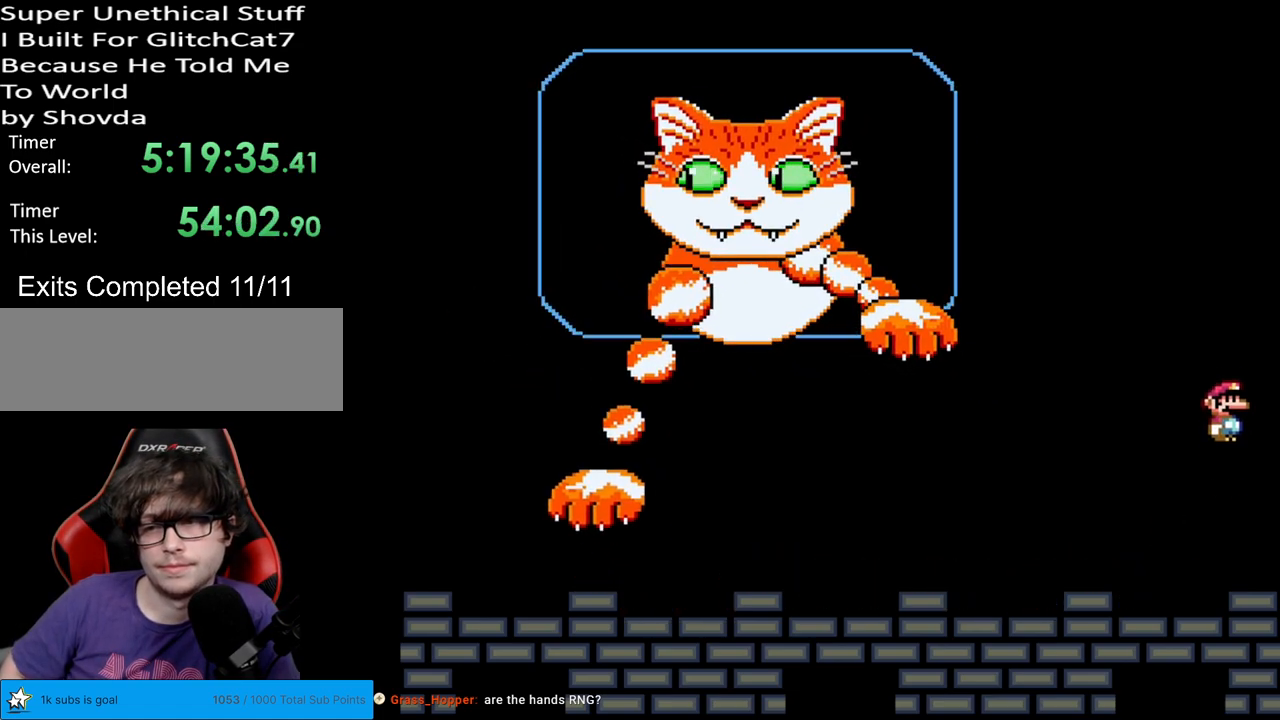
{"buttons": ["B", "Y"], "events": []}
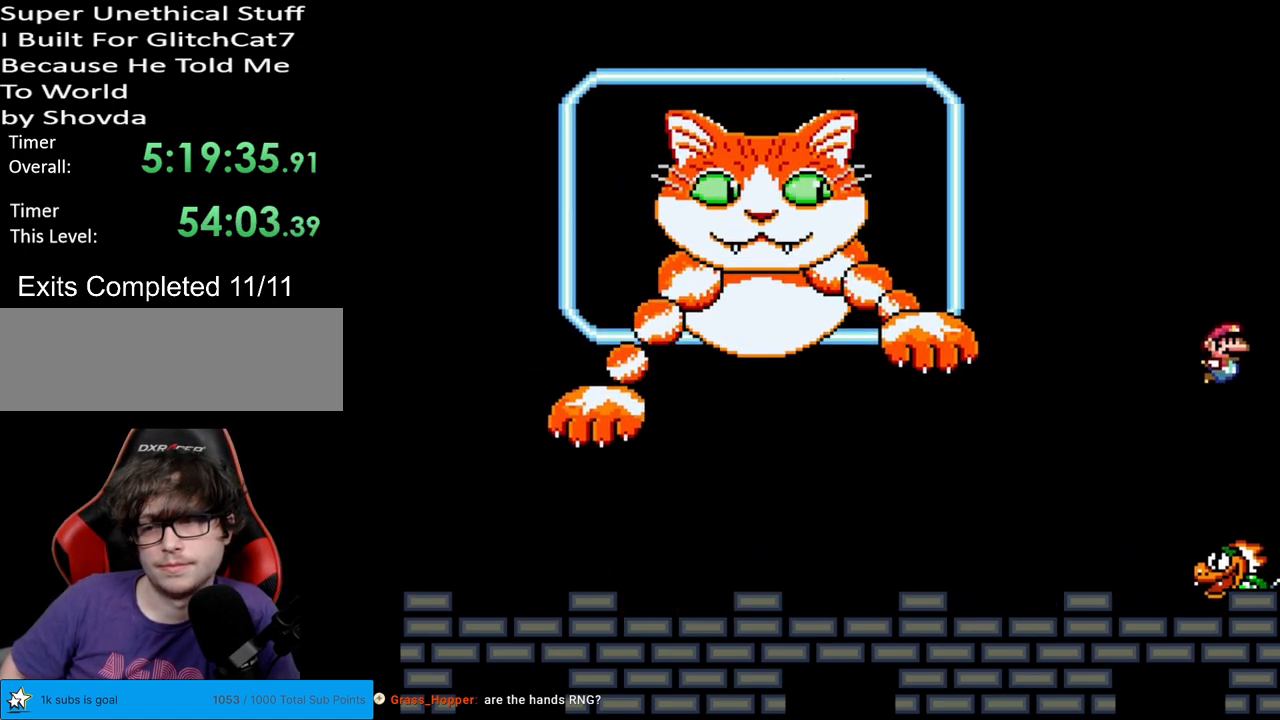
{"buttons": ["Y"], "events": [[150, "B", "up"]]}
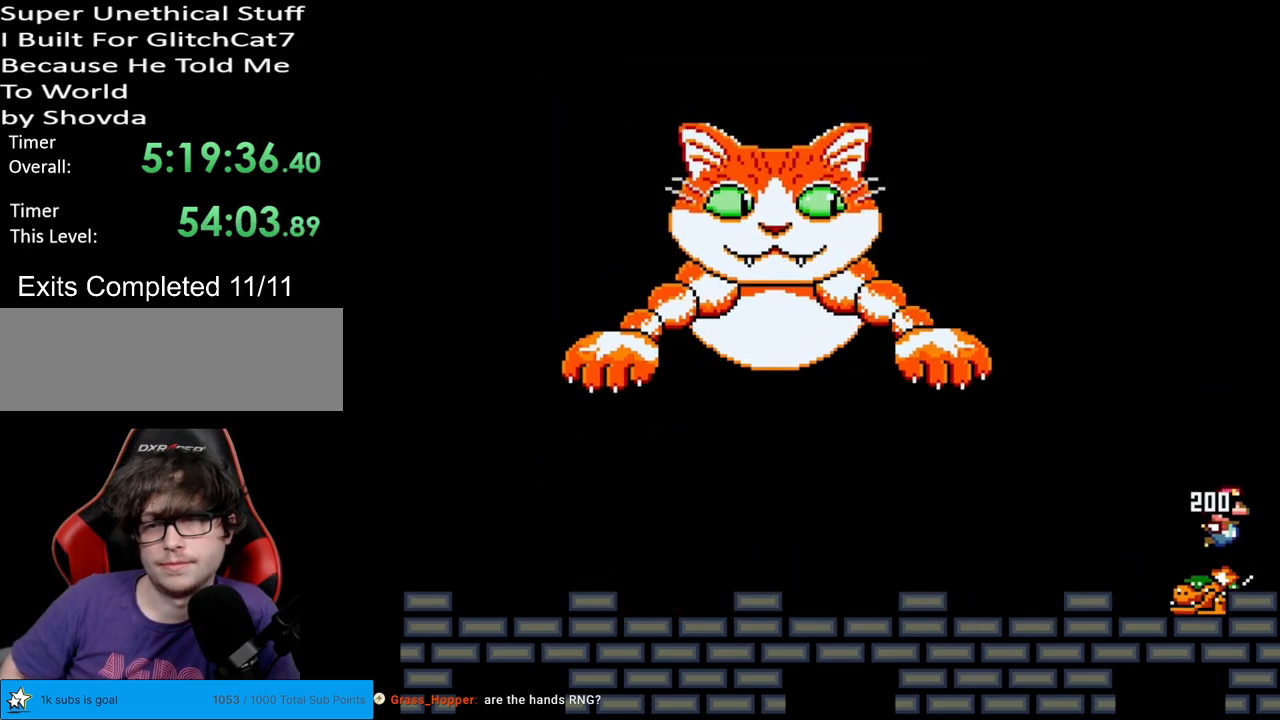
{"buttons": ["Y", "DPAD_LEFT"], "events": [[217, "DPAD_LEFT", "down"]]}
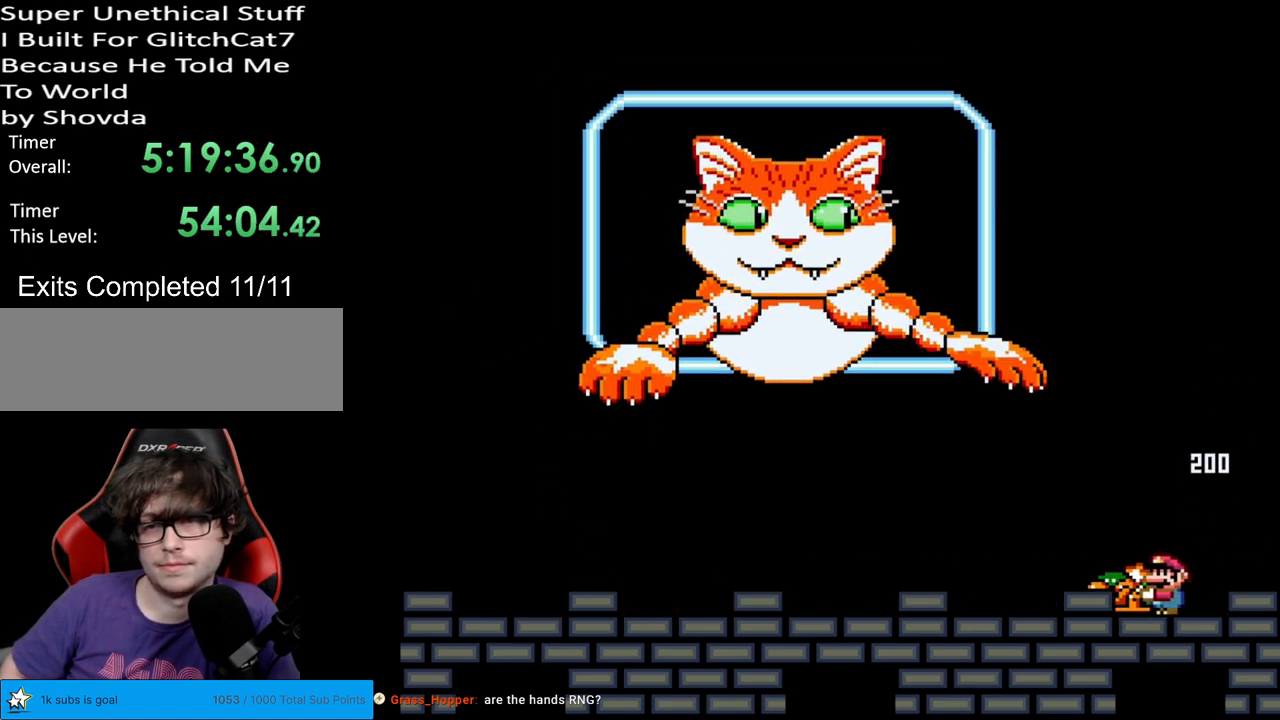
{"buttons": ["Y", "DPAD_LEFT"], "events": []}
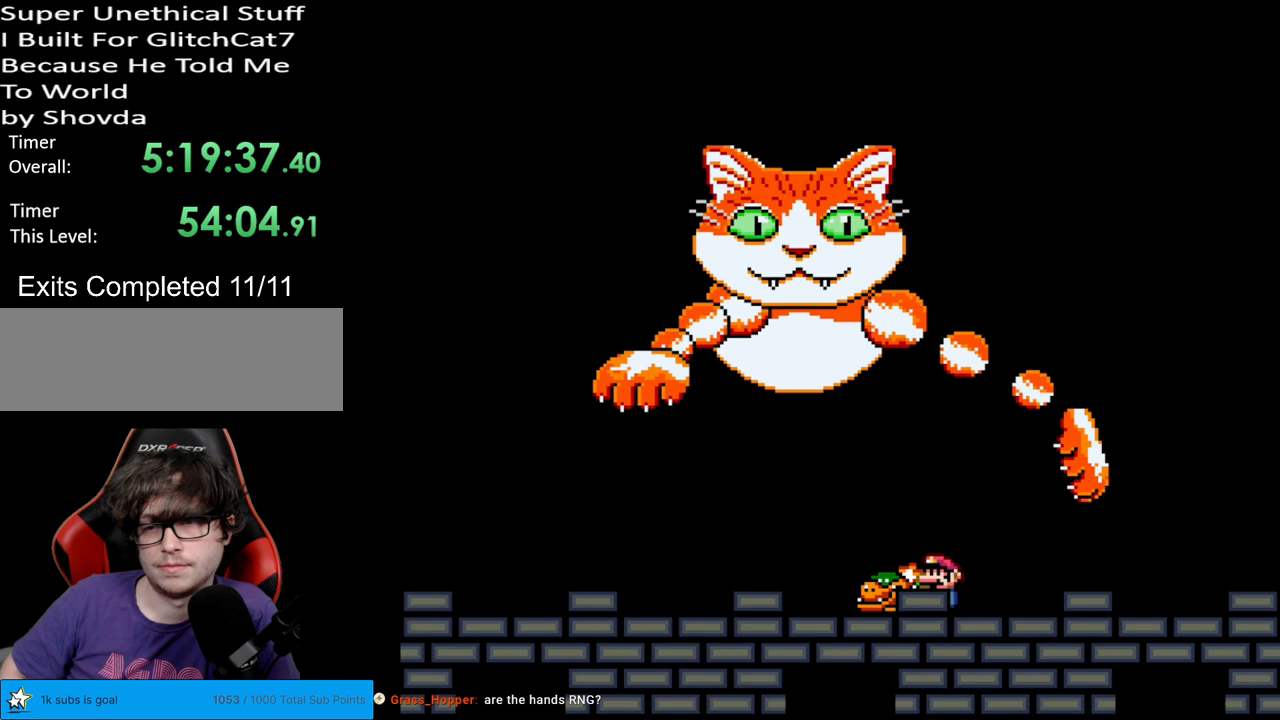
{"buttons": ["B", "Y", "DPAD_RIGHT"], "events": [[67, "DPAD_LEFT", "up"], [83, "DPAD_RIGHT", "down"], [300, "B", "down"], [400, "B", "up"], [467, "B", "down"]]}
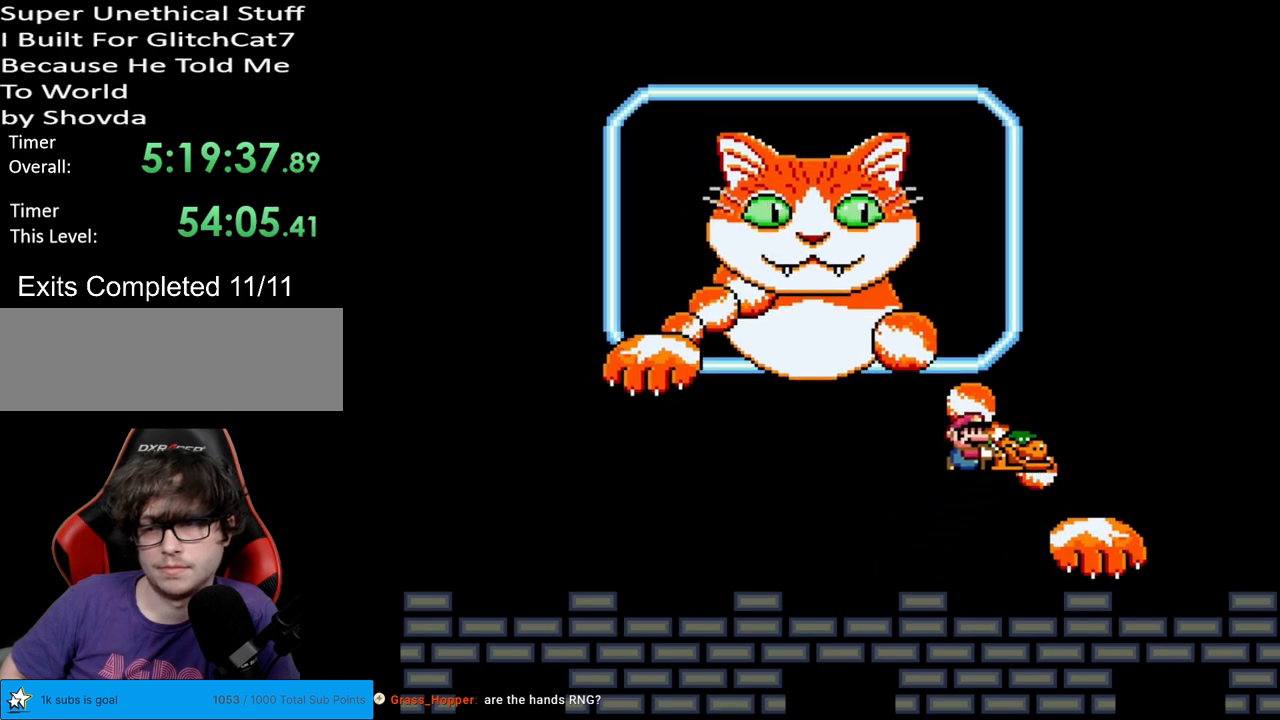
{"buttons": ["Y"], "events": [[67, "B", "up"], [167, "DPAD_RIGHT", "up"], [167, "DPAD_UP", "down"], [183, "DPAD_LEFT", "down"], [183, "DPAD_UP", "up"], [283, "DPAD_LEFT", "up"]]}
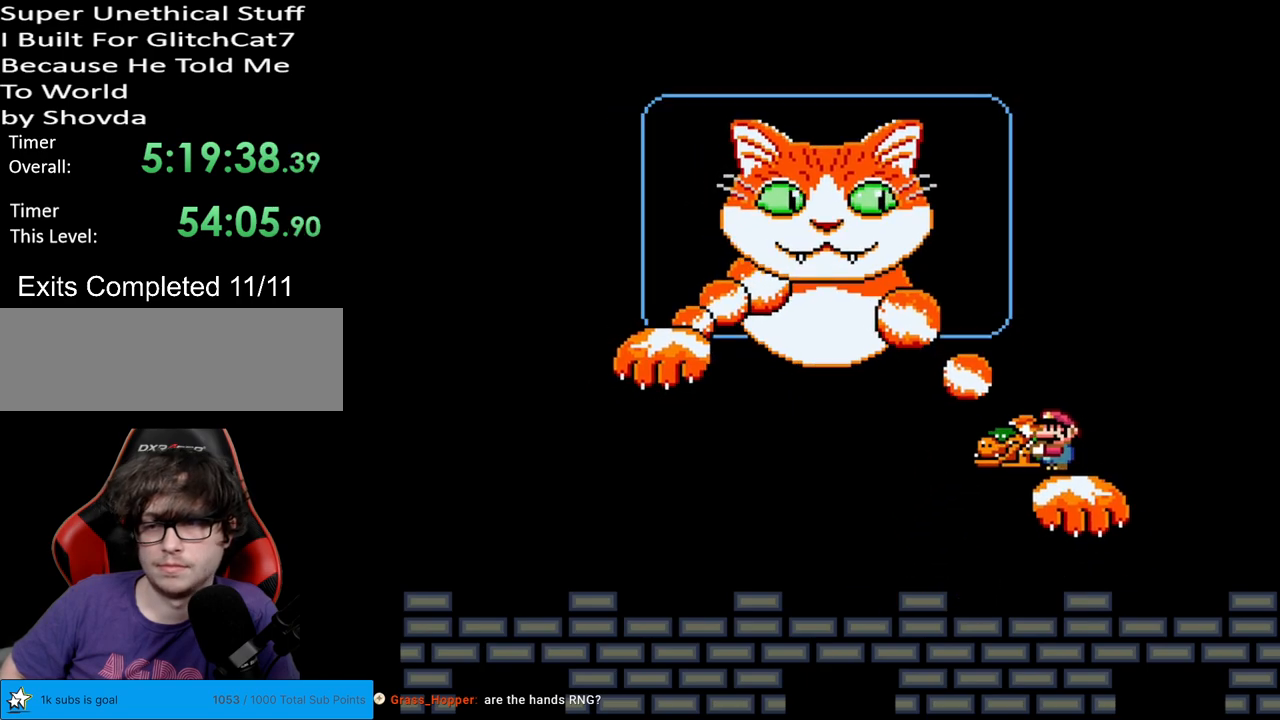
{"buttons": ["Y"], "events": [[133, "DPAD_LEFT", "down"], [217, "DPAD_LEFT", "up"]]}
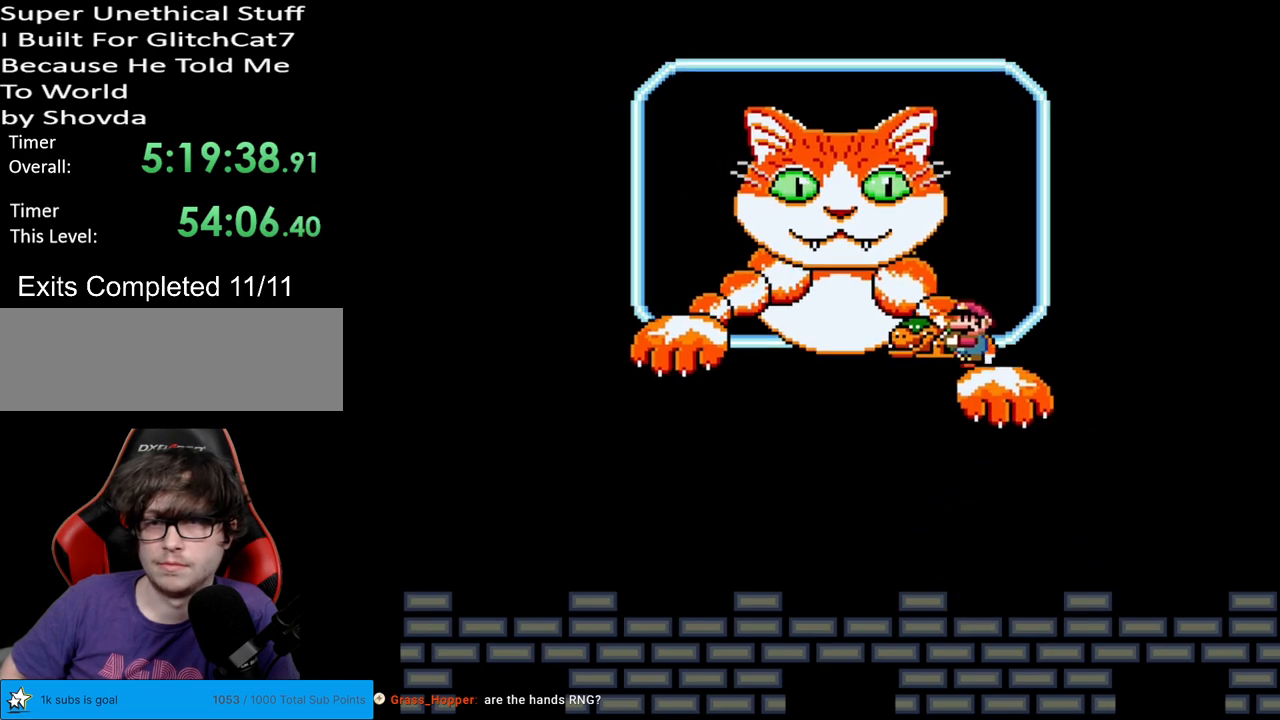
{"buttons": ["Y", "DPAD_RIGHT"], "events": [[83, "B", "down"], [300, "DPAD_RIGHT", "down"], [350, "B", "up"]]}
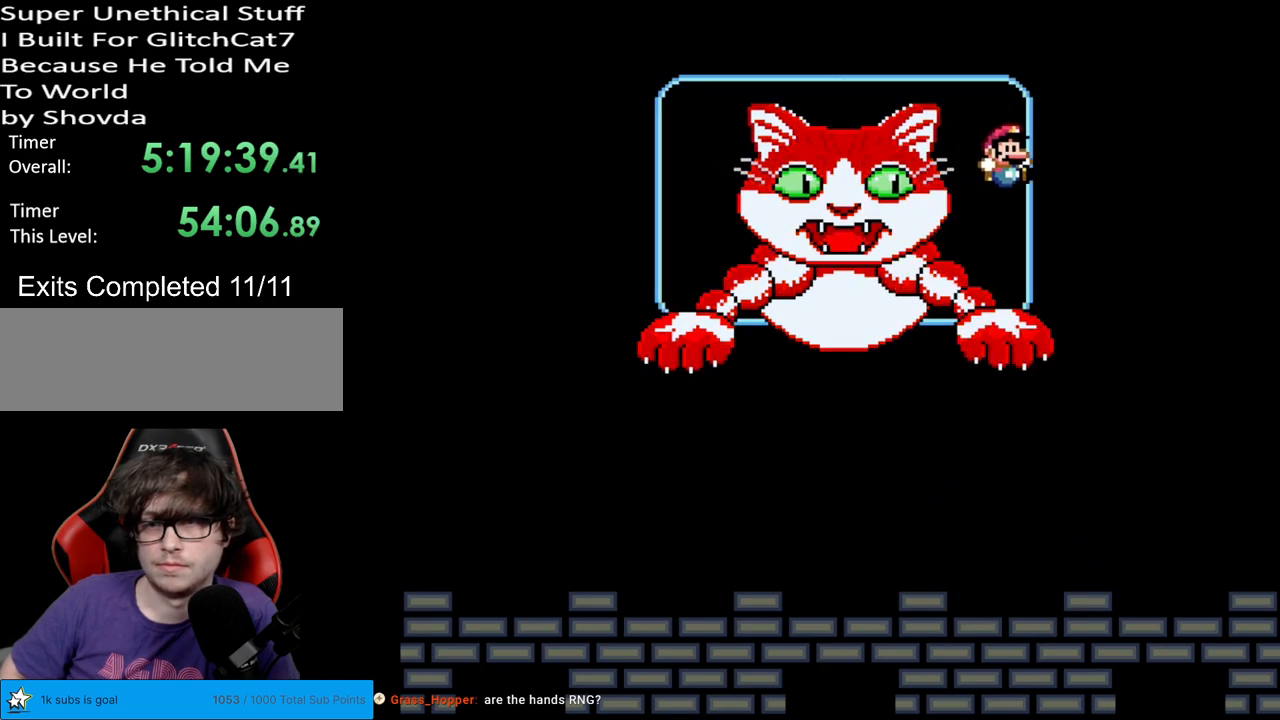
{"buttons": ["Y", "DPAD_LEFT"], "events": [[250, "DPAD_RIGHT", "up"], [267, "DPAD_LEFT", "down"]]}
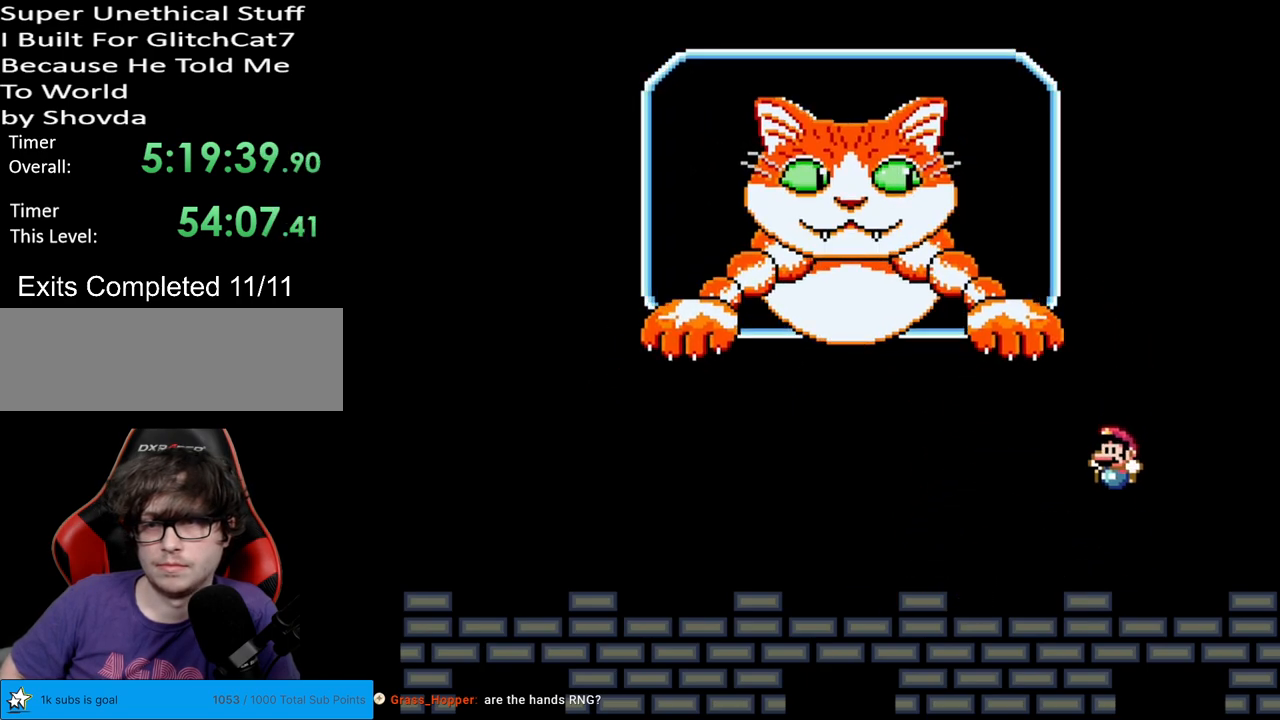
{"buttons": ["Y", "DPAD_LEFT"], "events": []}
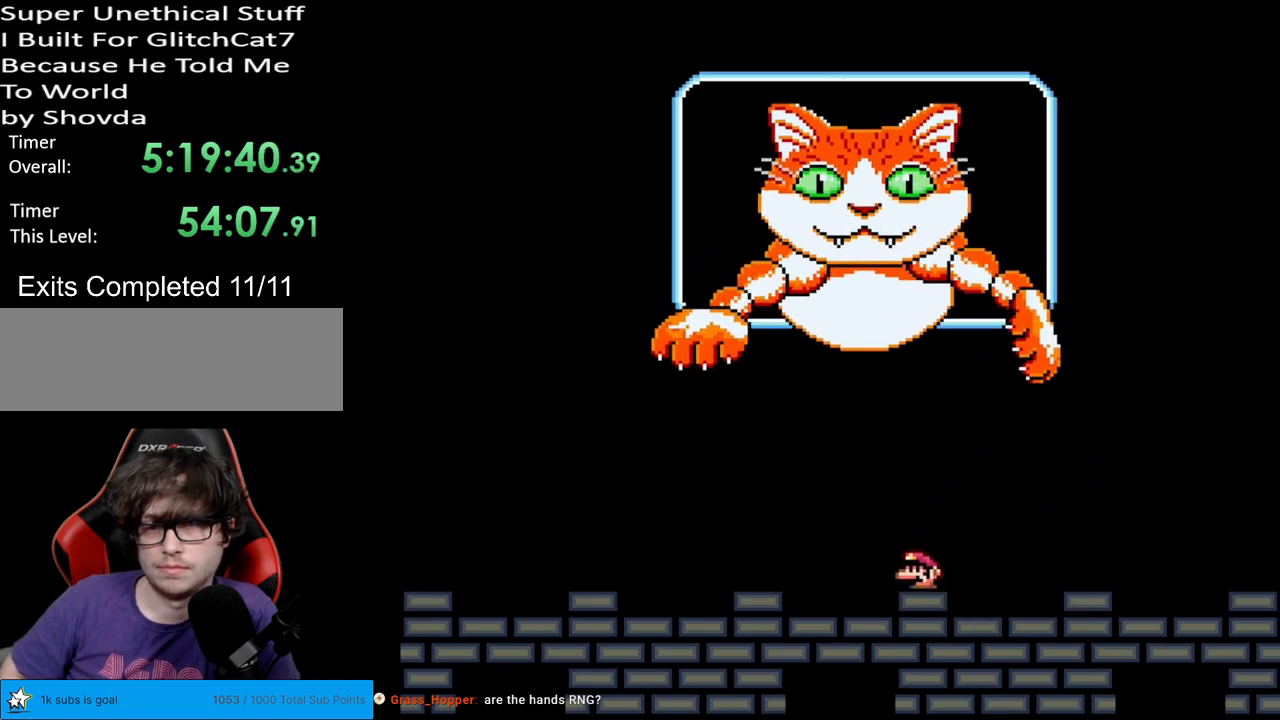
{"buttons": ["Y", "DPAD_LEFT"], "events": []}
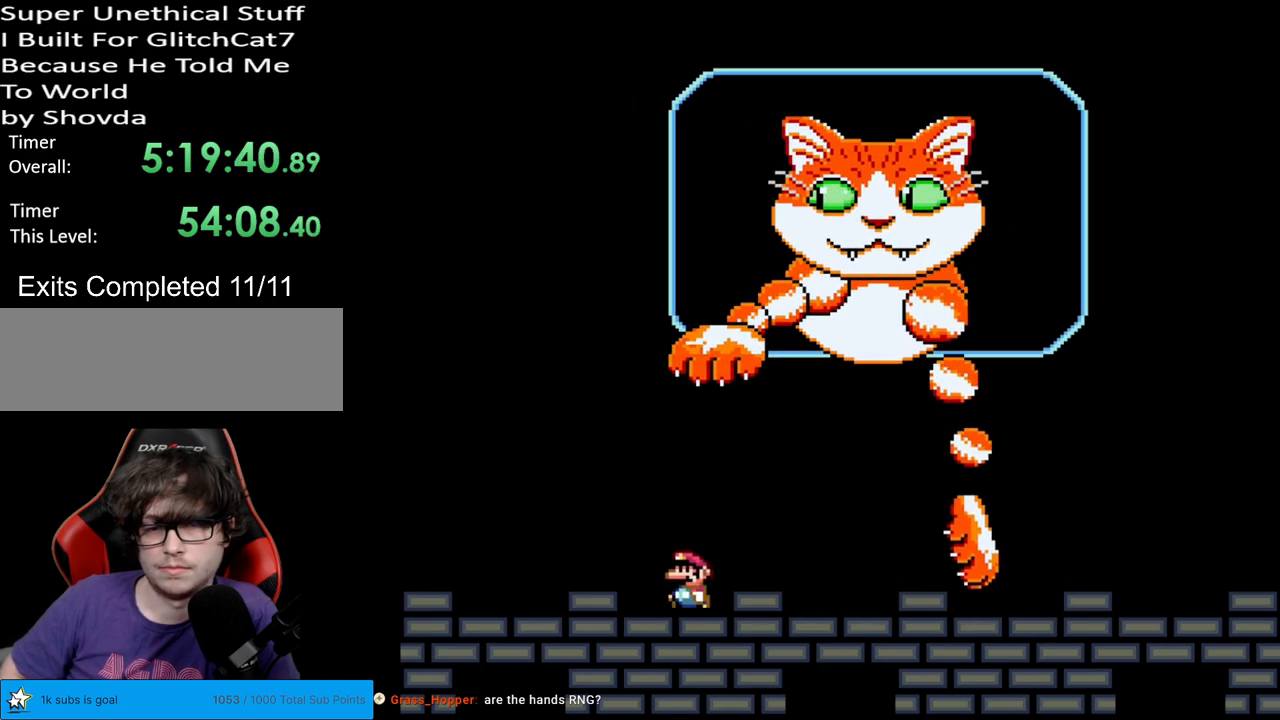
{"buttons": ["B", "Y"], "events": [[317, "B", "down"], [467, "DPAD_LEFT", "up"]]}
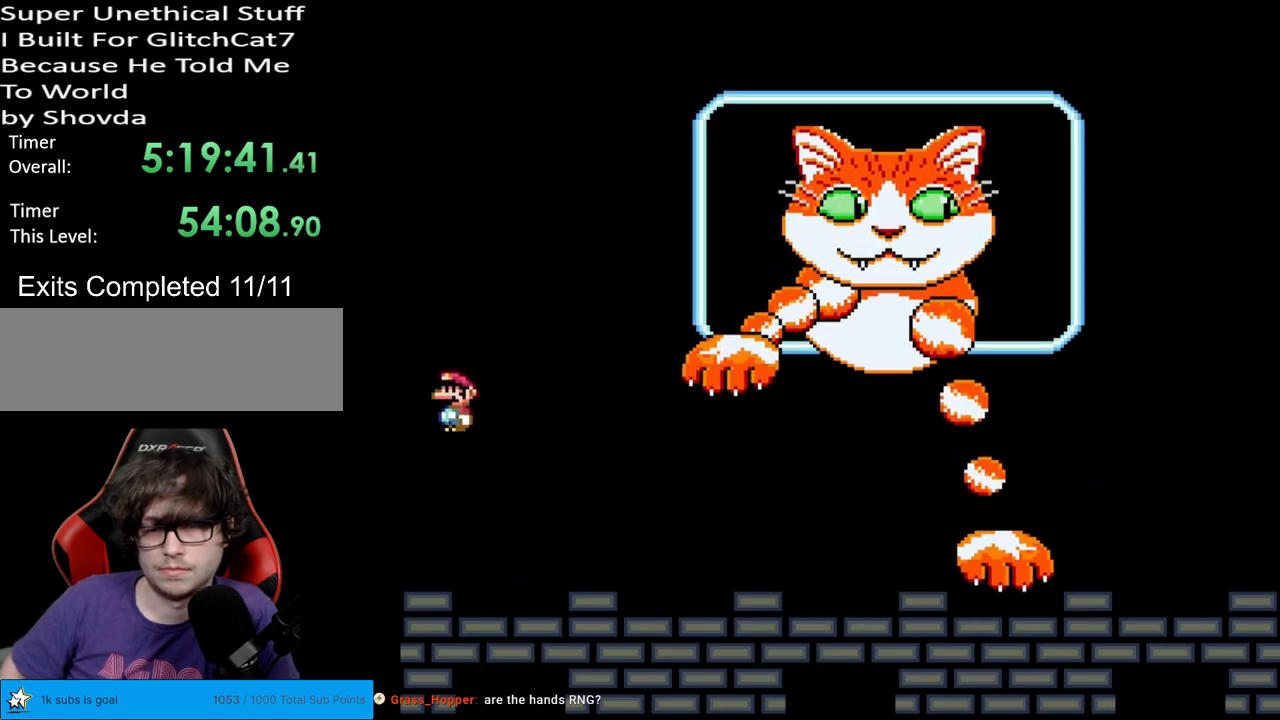
{"buttons": ["B", "Y"], "events": []}
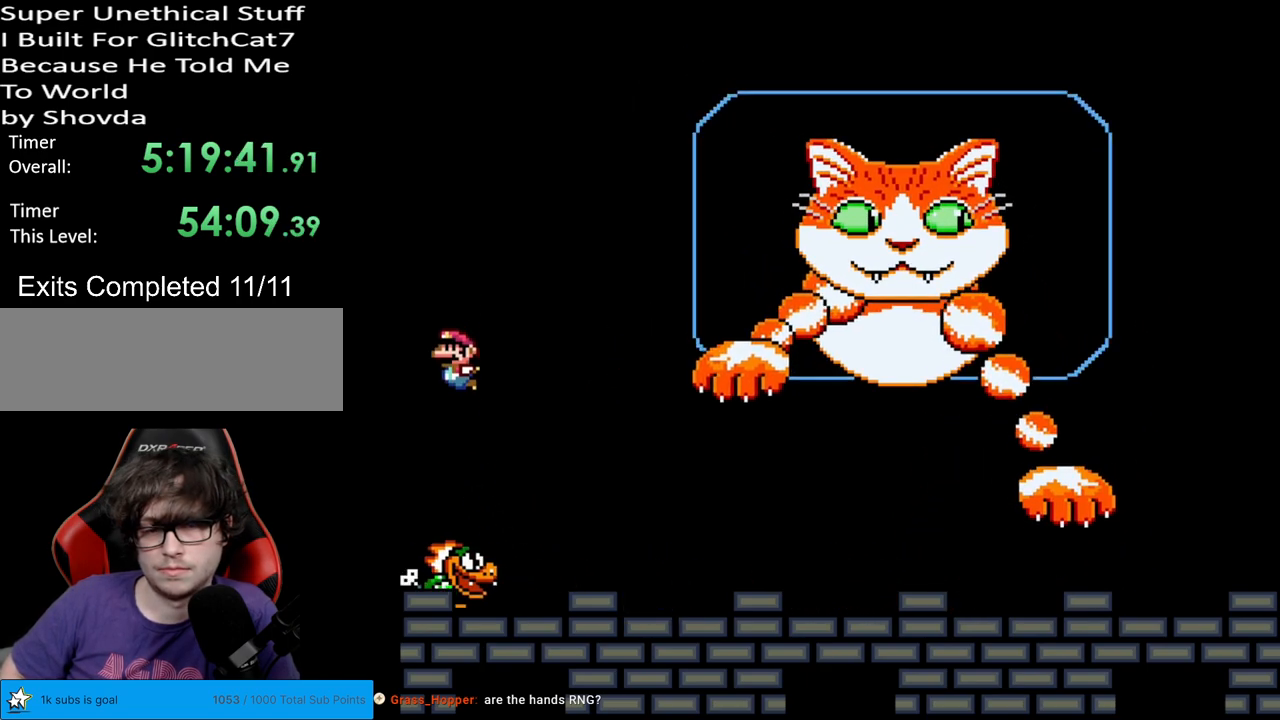
{"buttons": ["Y", "DPAD_RIGHT"], "events": [[117, "B", "up"], [383, "DPAD_RIGHT", "down"]]}